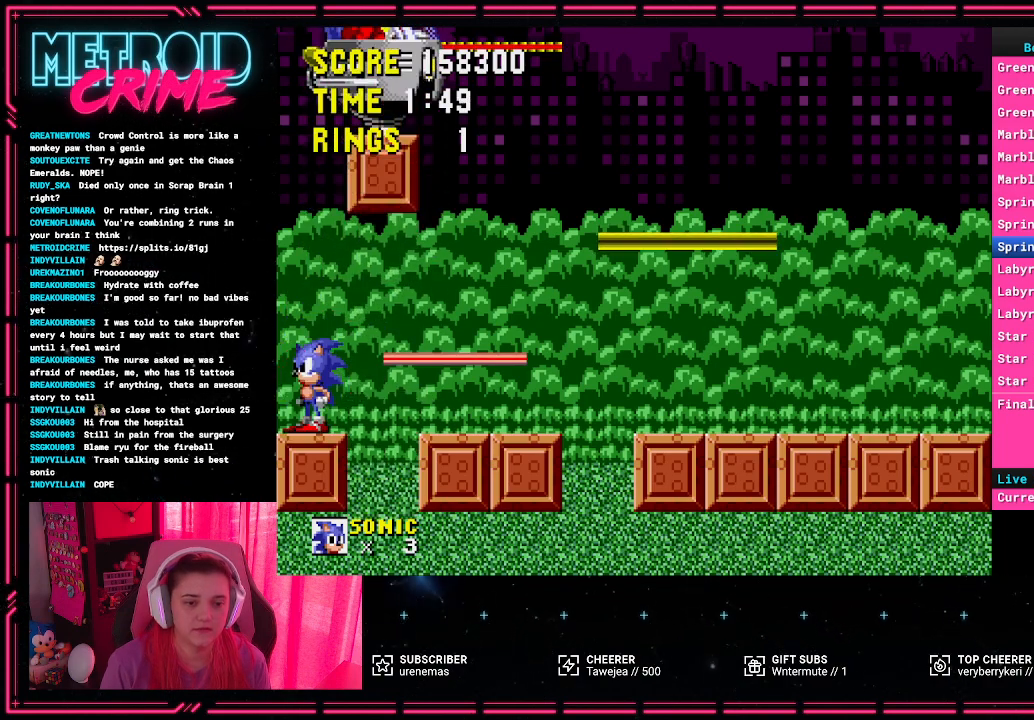
Gameplay with a controller (Xbox layout); each line is a JSON object with the inputs held at the frame after it. "events" lists button and stick changes between this image and that frame as [ms after this image, input, new state], when the widget could be followed in between. Not read: L1 L2 L3 R1 R2 R3.
{"buttons": ["A"], "events": [[67, "A", "down"]]}
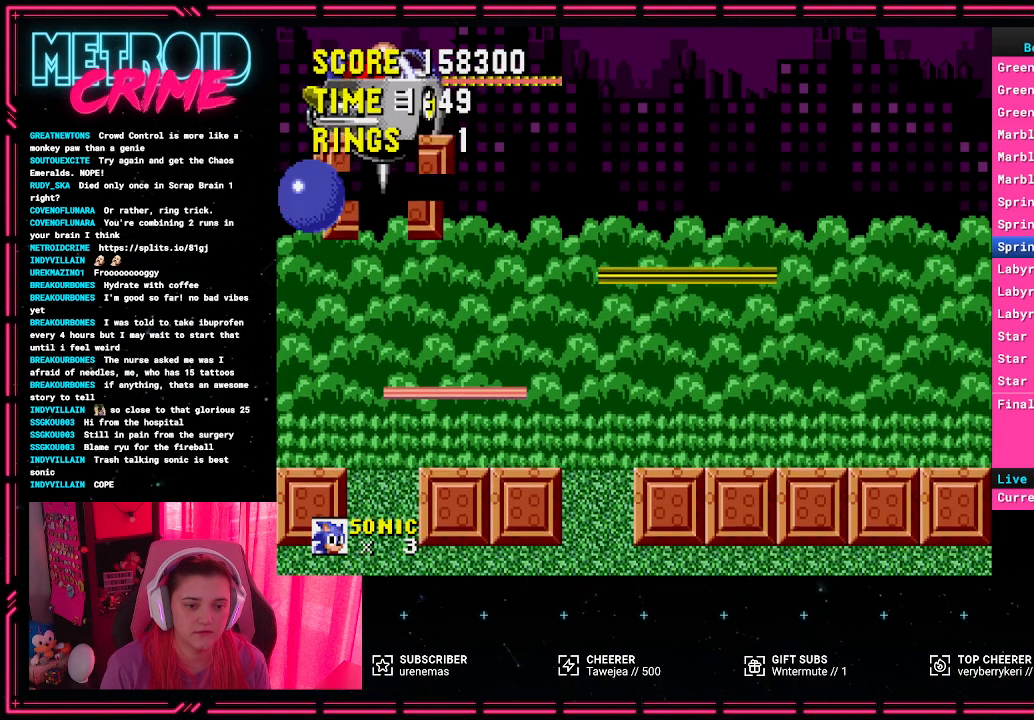
{"buttons": [], "events": [[250, "A", "up"]]}
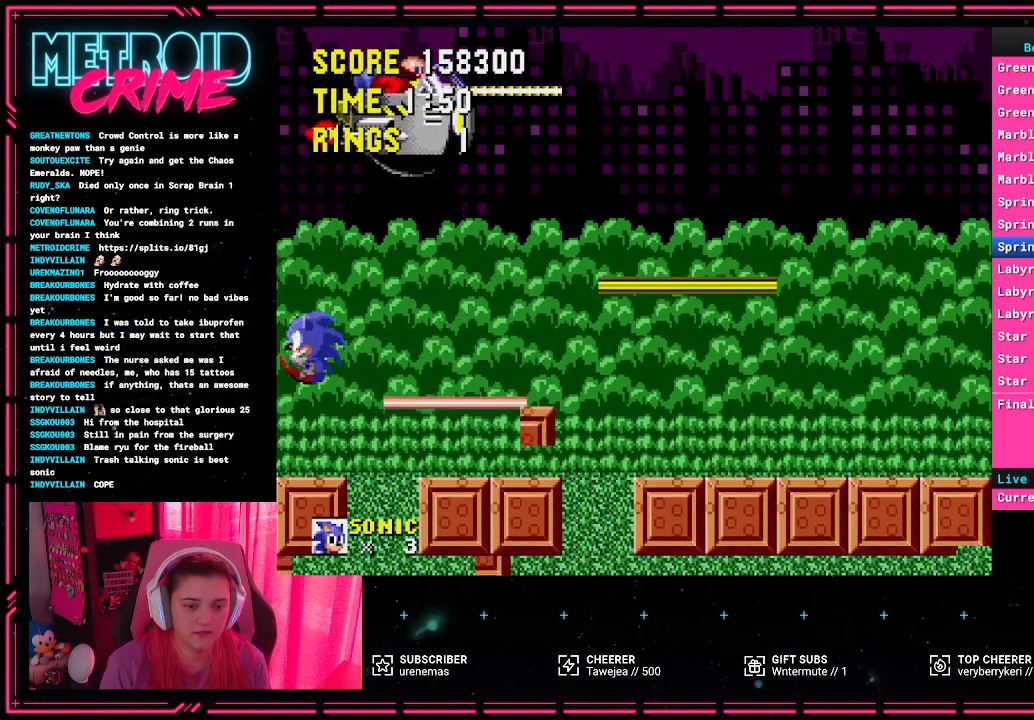
{"buttons": ["DPAD_RIGHT"], "events": [[450, "DPAD_RIGHT", "down"]]}
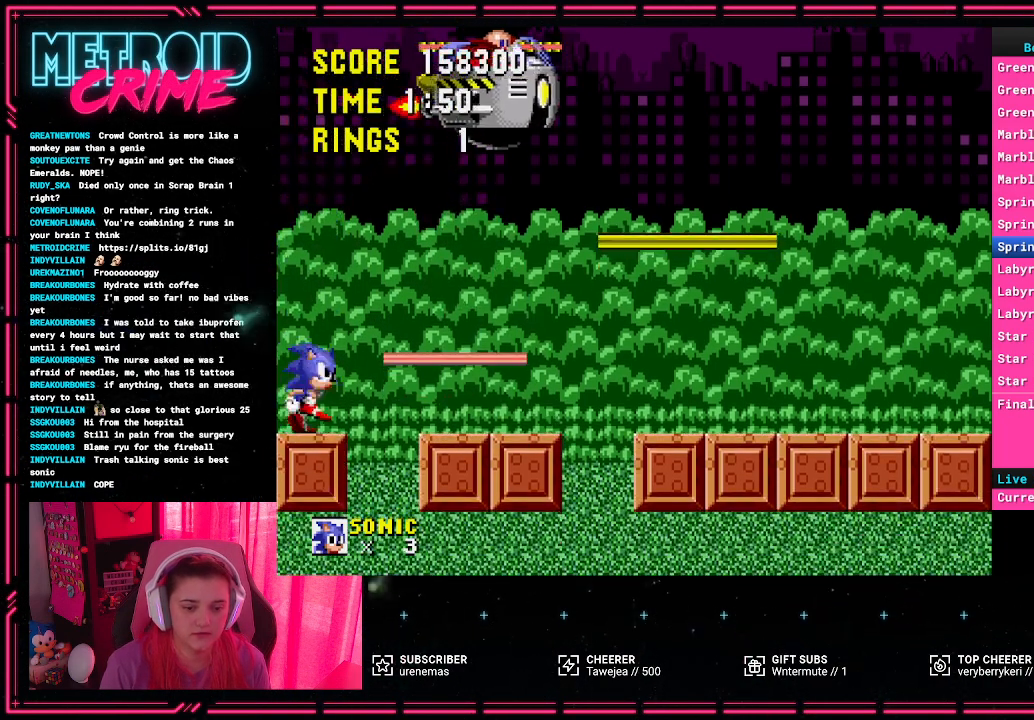
{"buttons": [], "events": [[33, "A", "down"], [167, "A", "up"], [433, "DPAD_RIGHT", "up"]]}
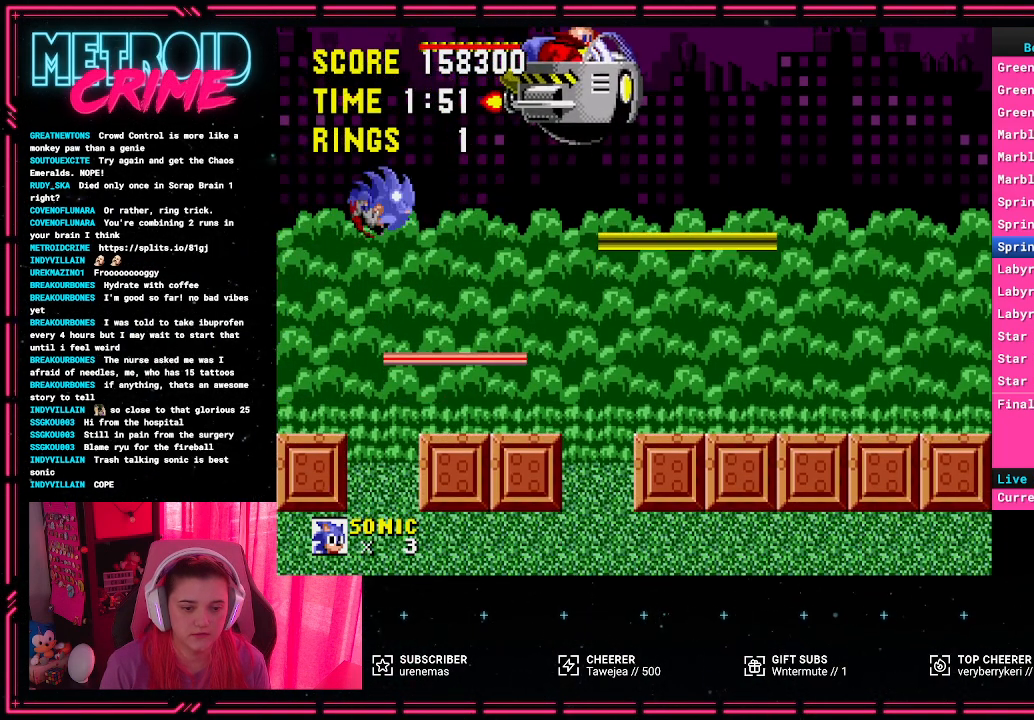
{"buttons": [], "events": []}
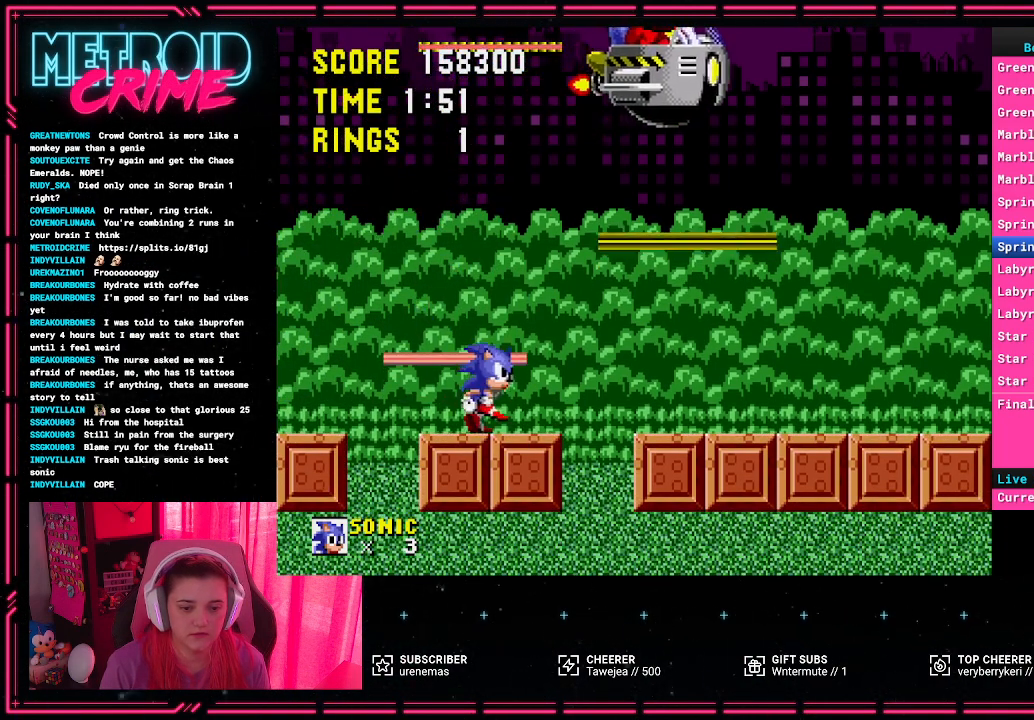
{"buttons": [], "events": [[17, "DPAD_RIGHT", "down"], [83, "A", "down"], [467, "DPAD_RIGHT", "up"], [500, "A", "up"]]}
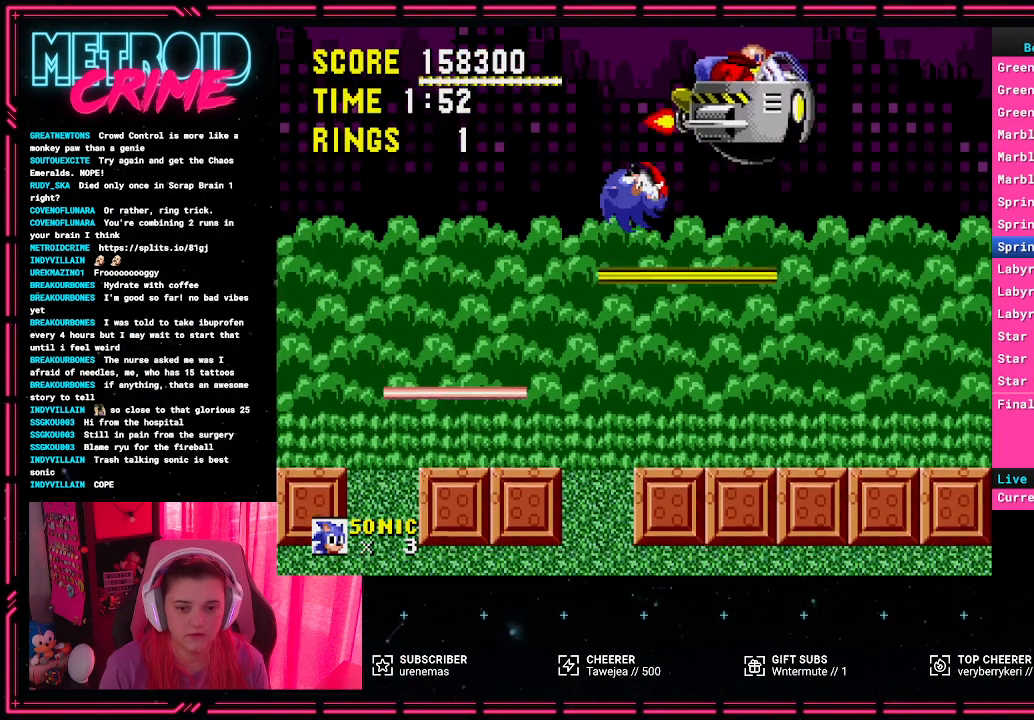
{"buttons": [], "events": [[133, "DPAD_LEFT", "down"], [300, "DPAD_LEFT", "up"]]}
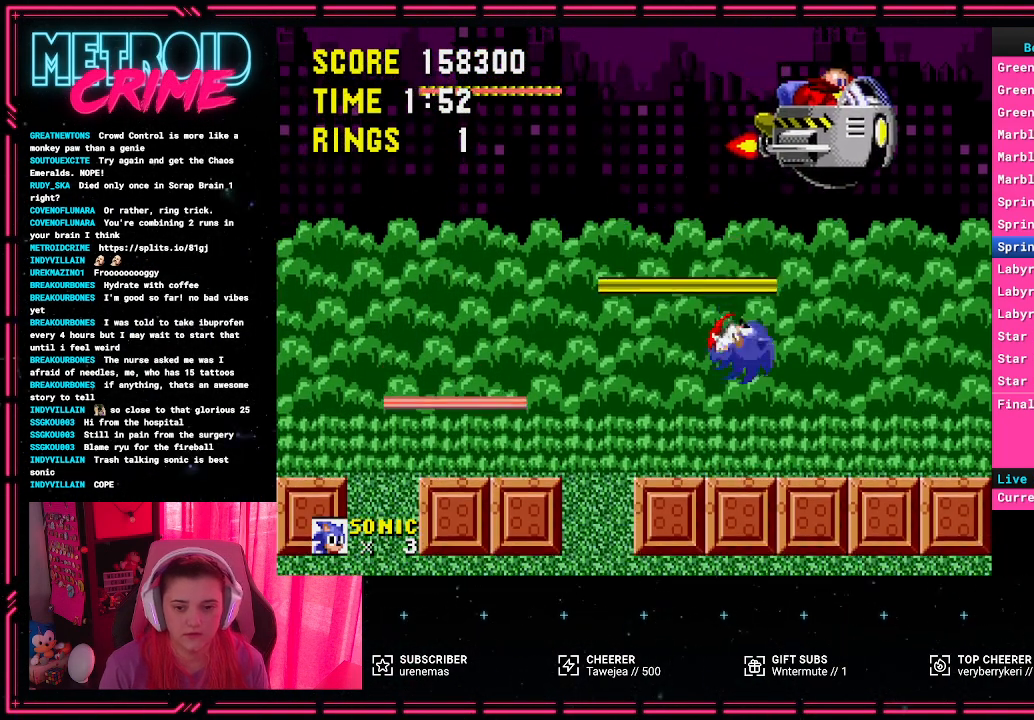
{"buttons": ["A"], "events": [[17, "DPAD_RIGHT", "down"], [200, "DPAD_RIGHT", "up"], [317, "A", "down"]]}
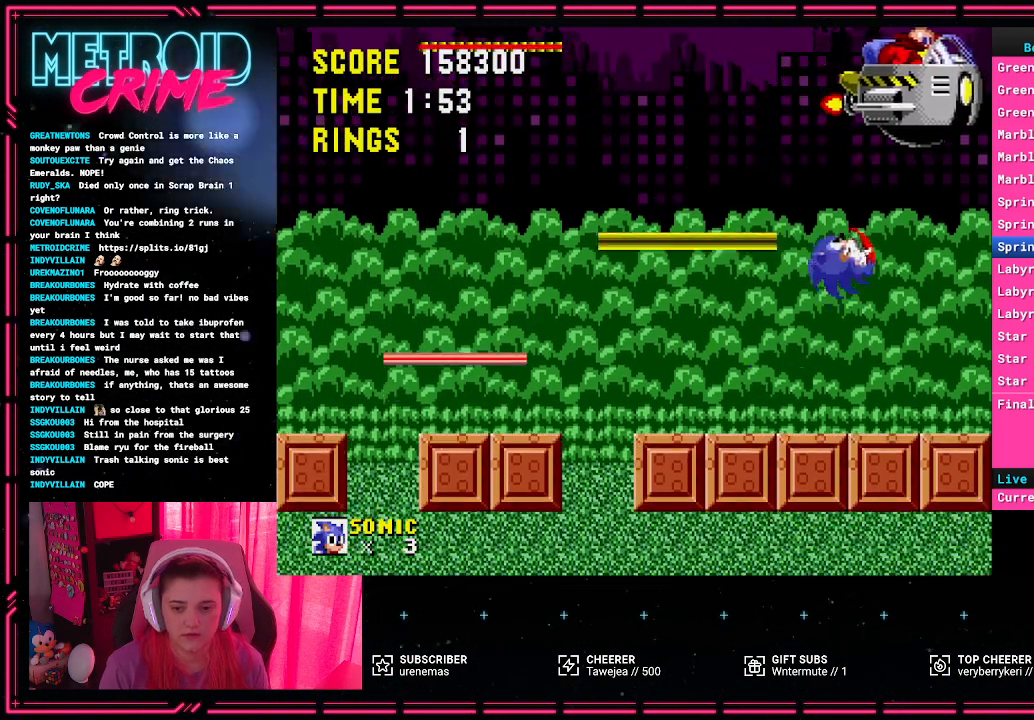
{"buttons": [], "events": [[250, "DPAD_LEFT", "down"], [500, "A", "up"], [500, "DPAD_LEFT", "up"]]}
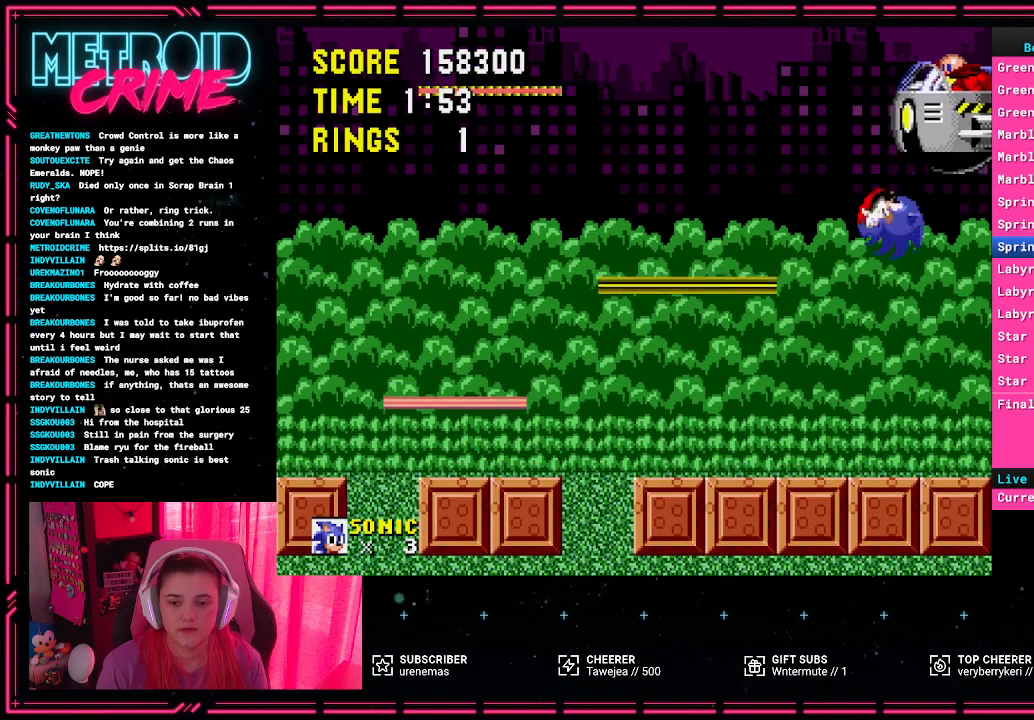
{"buttons": [], "events": [[83, "DPAD_LEFT", "down"], [267, "DPAD_LEFT", "up"]]}
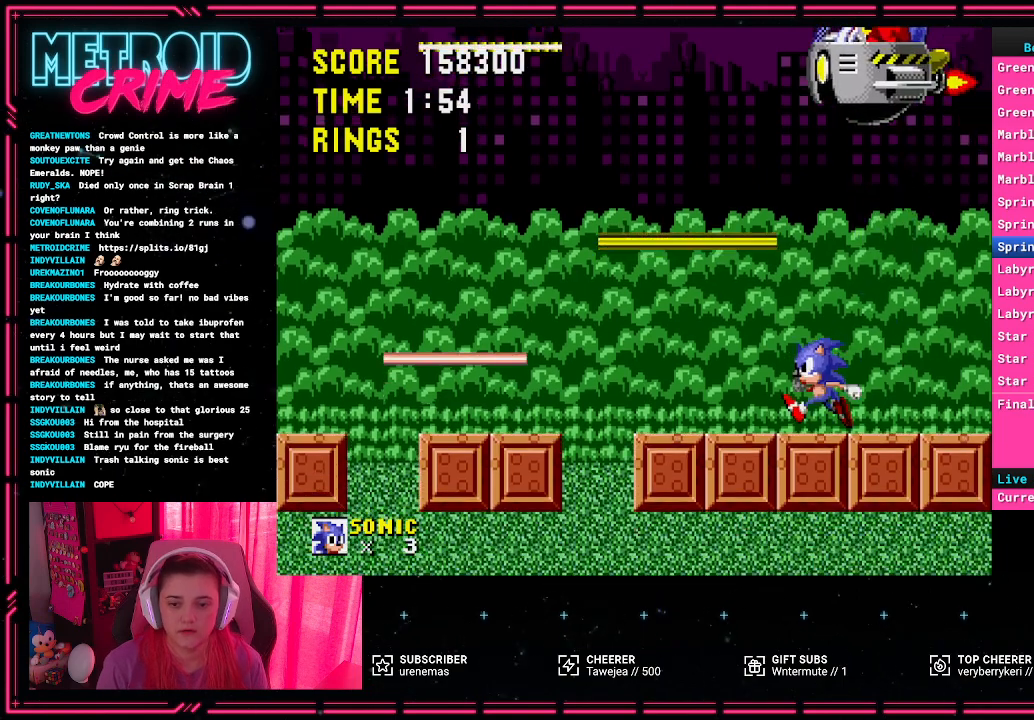
{"buttons": ["DPAD_LEFT"], "events": [[217, "DPAD_LEFT", "down"]]}
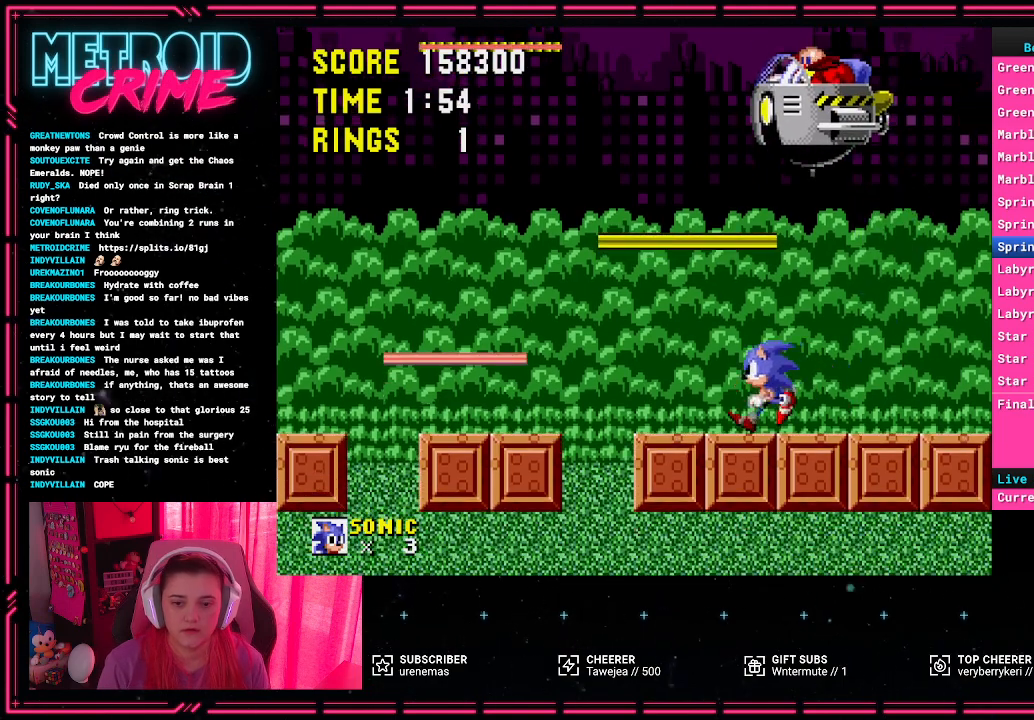
{"buttons": ["A"], "events": [[83, "DPAD_LEFT", "up"], [183, "DPAD_RIGHT", "down"], [433, "DPAD_RIGHT", "up"], [450, "A", "down"]]}
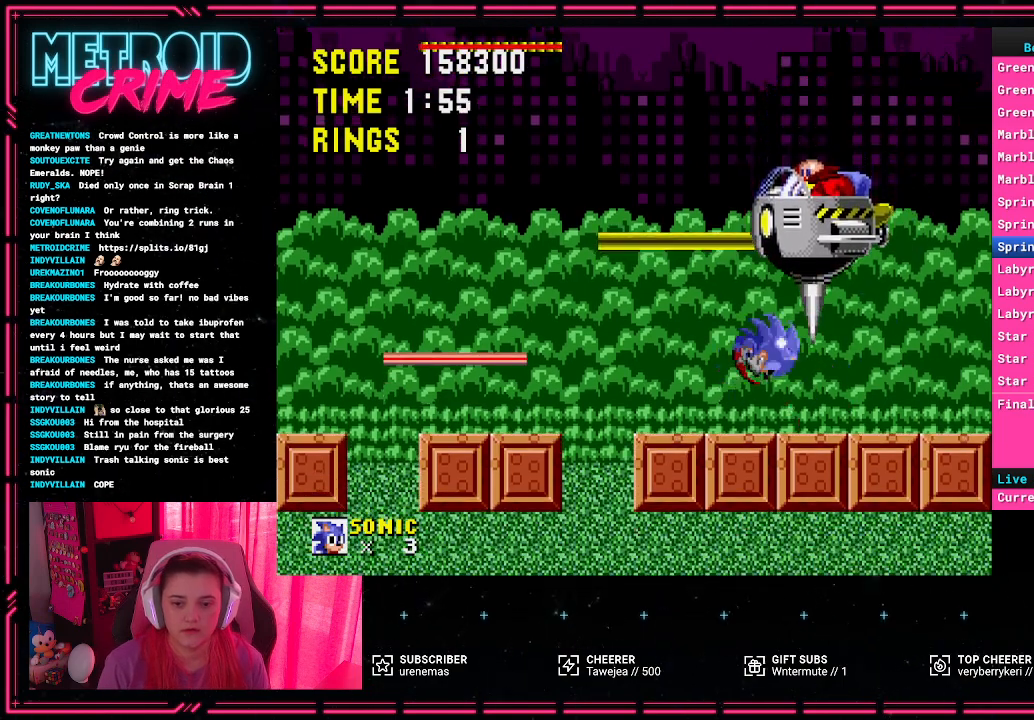
{"buttons": ["A"], "events": [[67, "A", "up"], [417, "A", "down"]]}
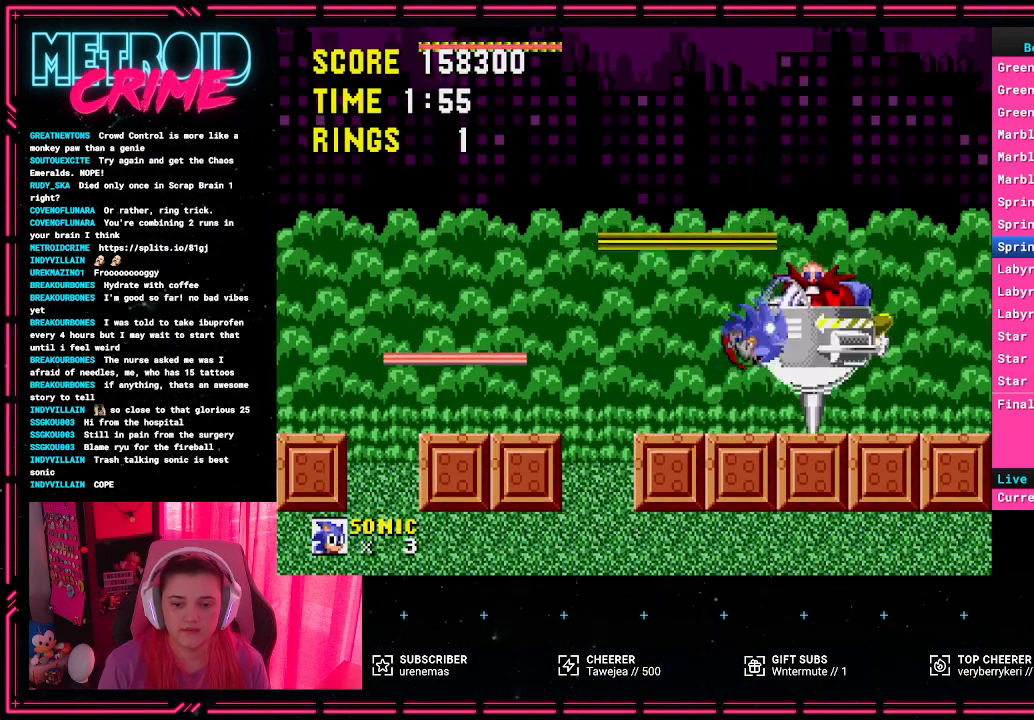
{"buttons": [], "events": [[17, "A", "up"]]}
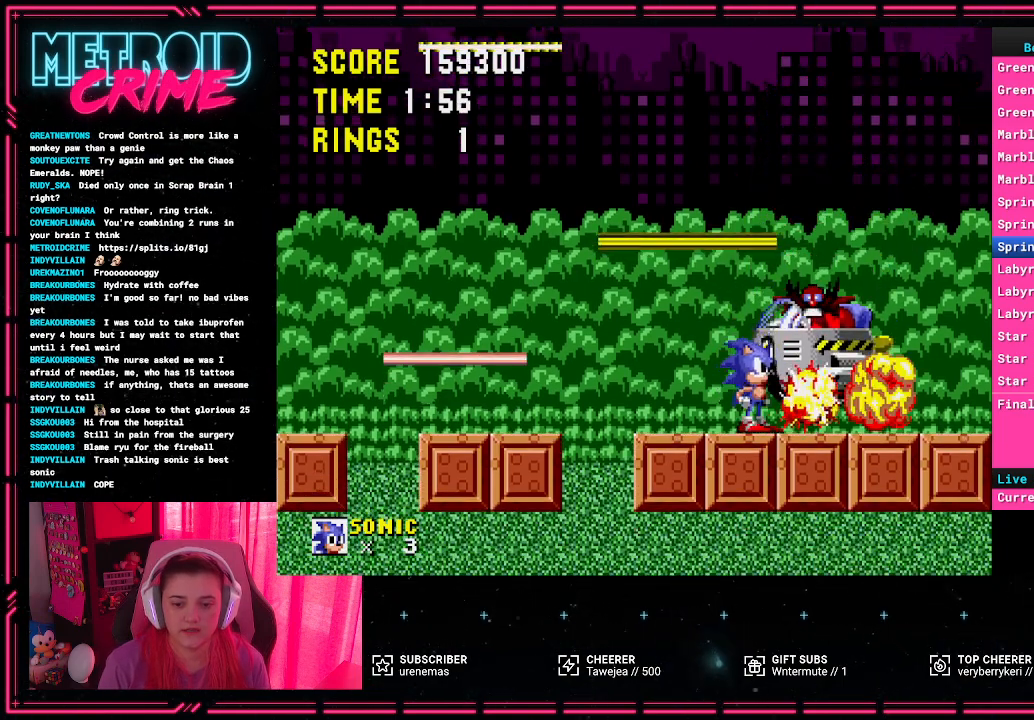
{"buttons": [], "events": []}
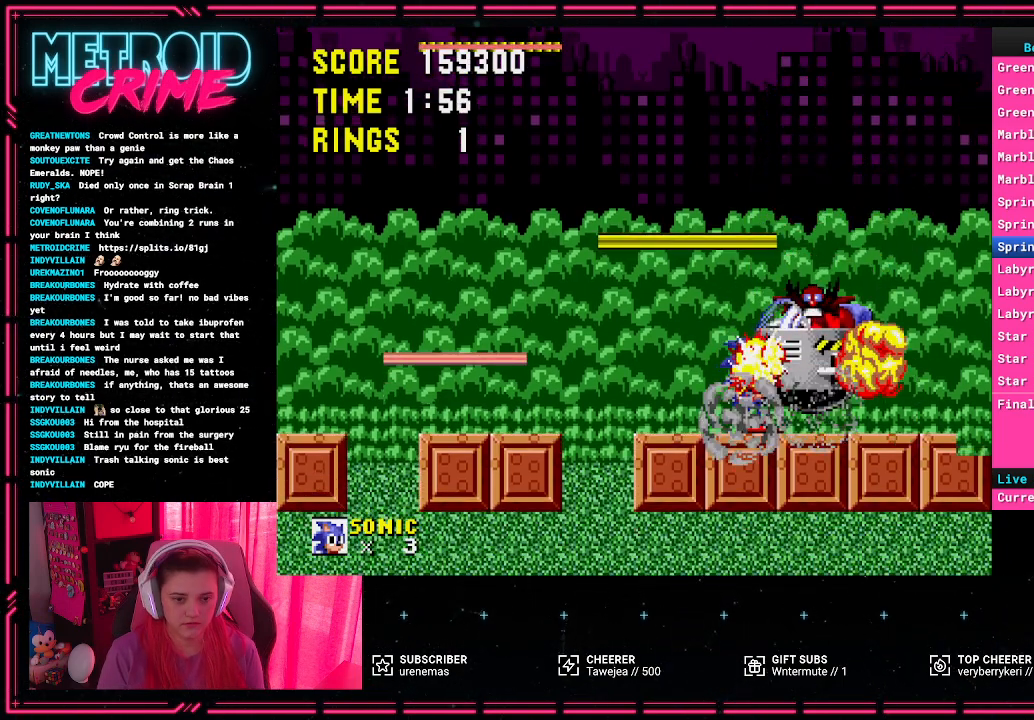
{"buttons": [], "events": []}
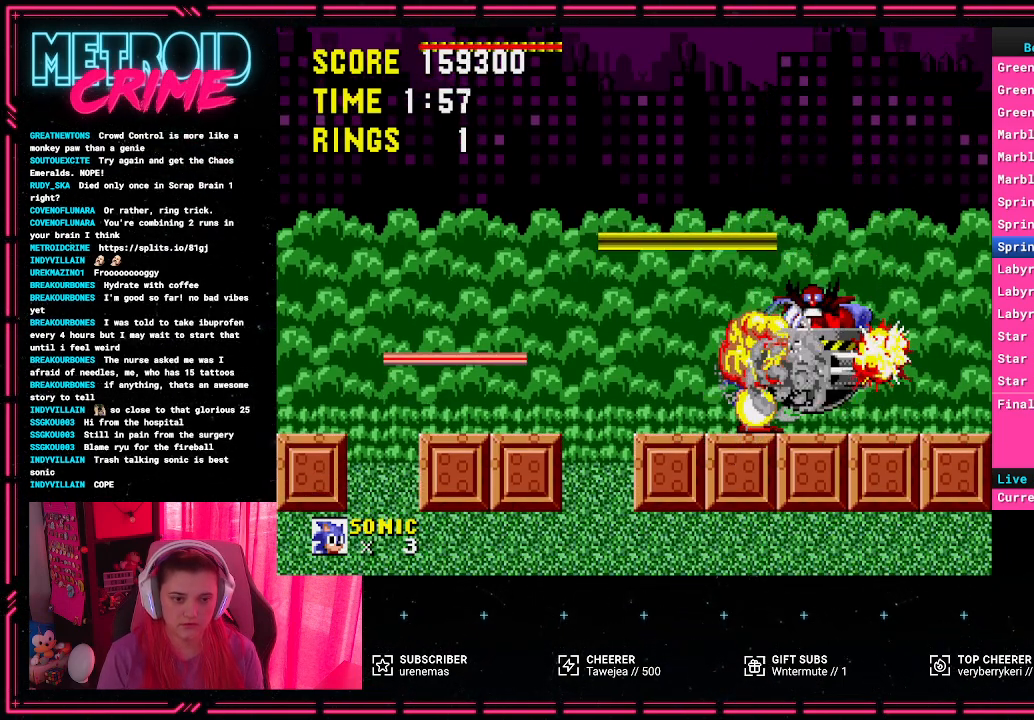
{"buttons": [], "events": []}
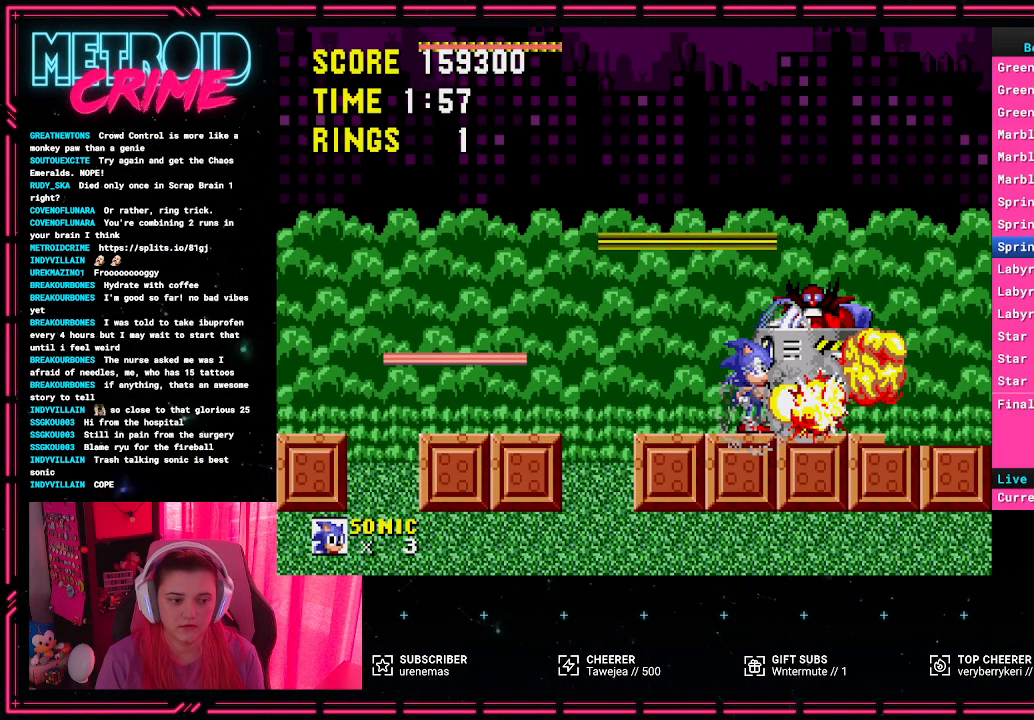
{"buttons": [], "events": []}
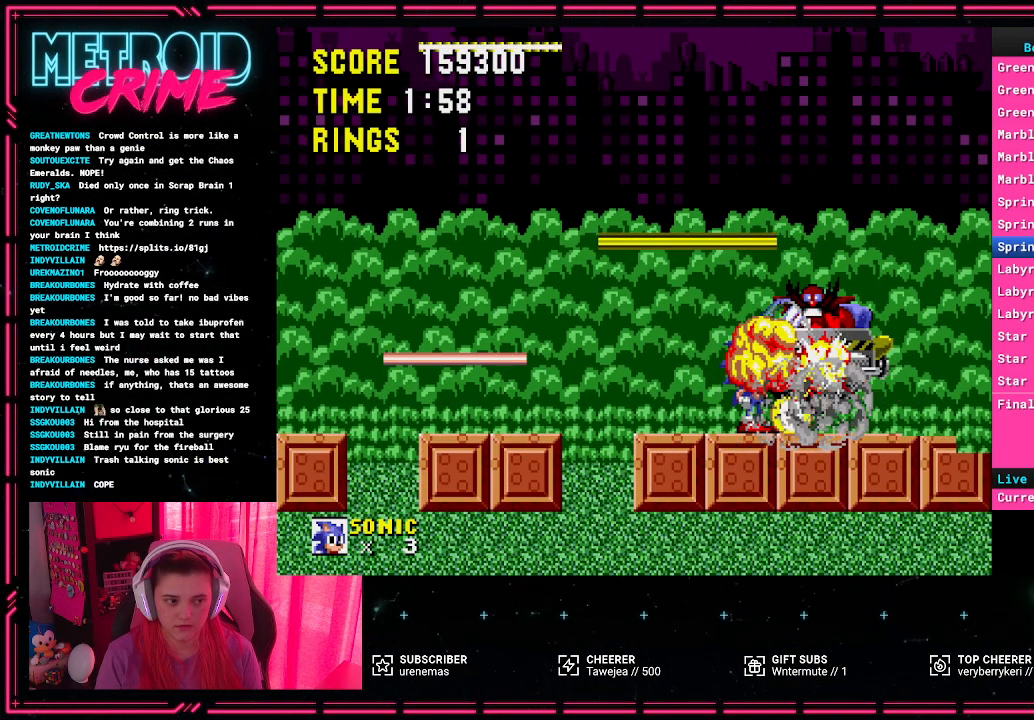
{"buttons": [], "events": []}
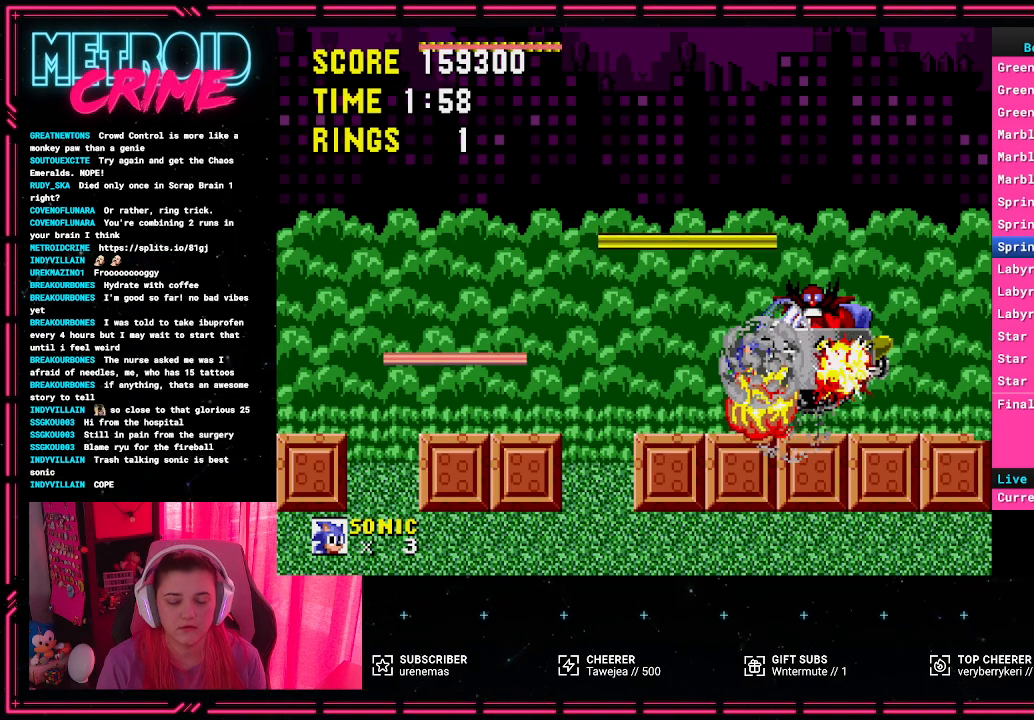
{"buttons": [], "events": []}
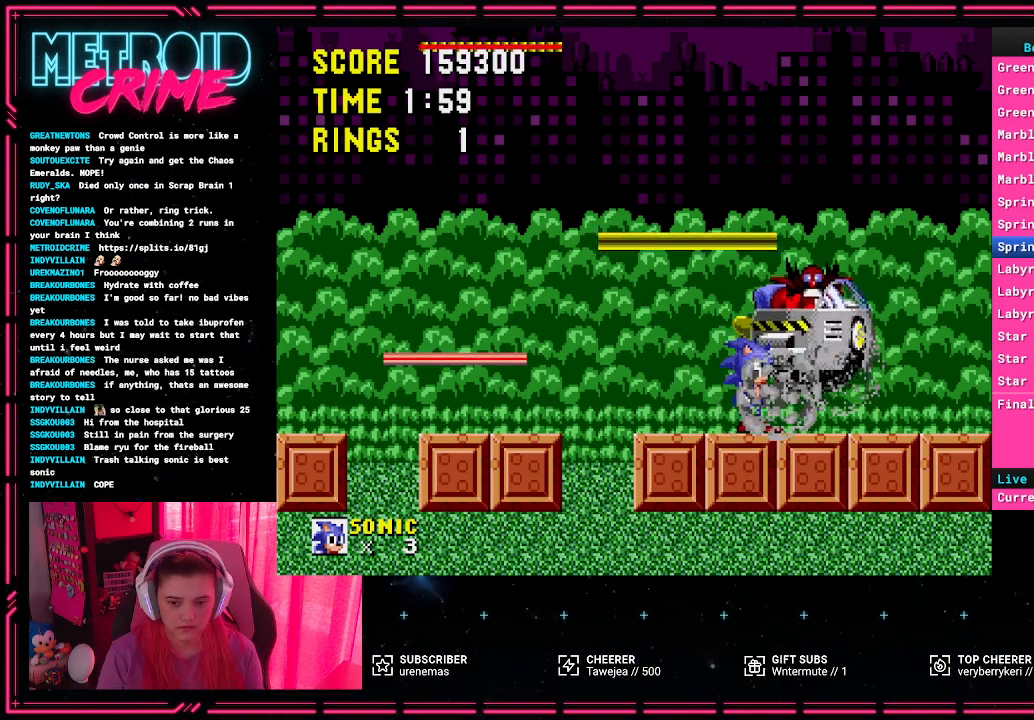
{"buttons": [], "events": []}
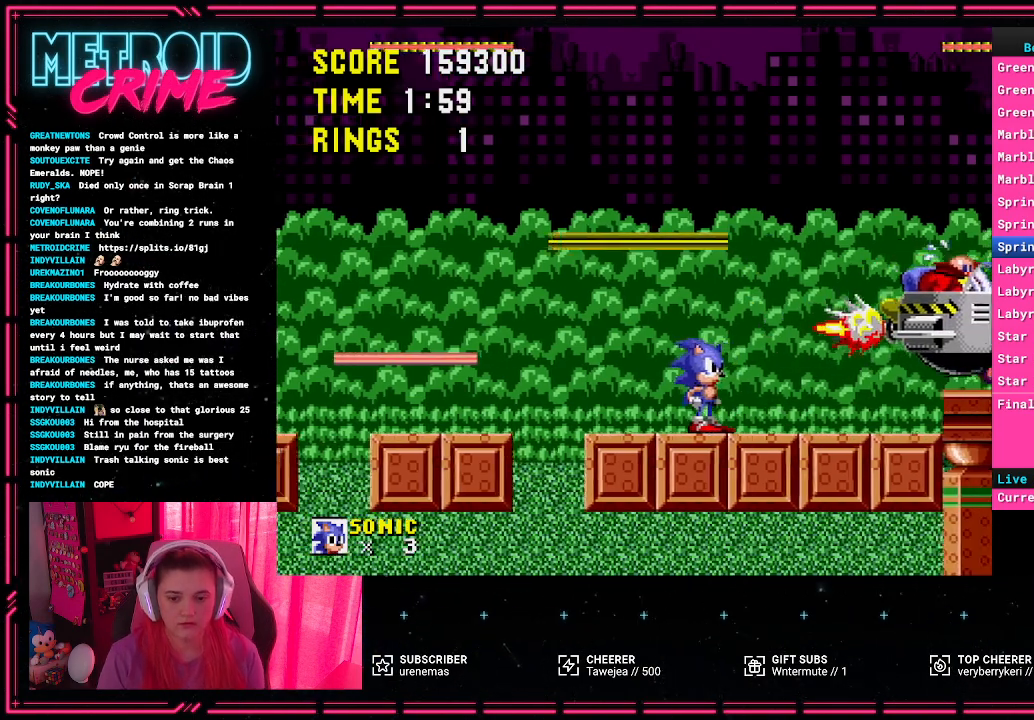
{"buttons": ["A", "DPAD_RIGHT"], "events": [[150, "DPAD_RIGHT", "down"], [167, "A", "down"]]}
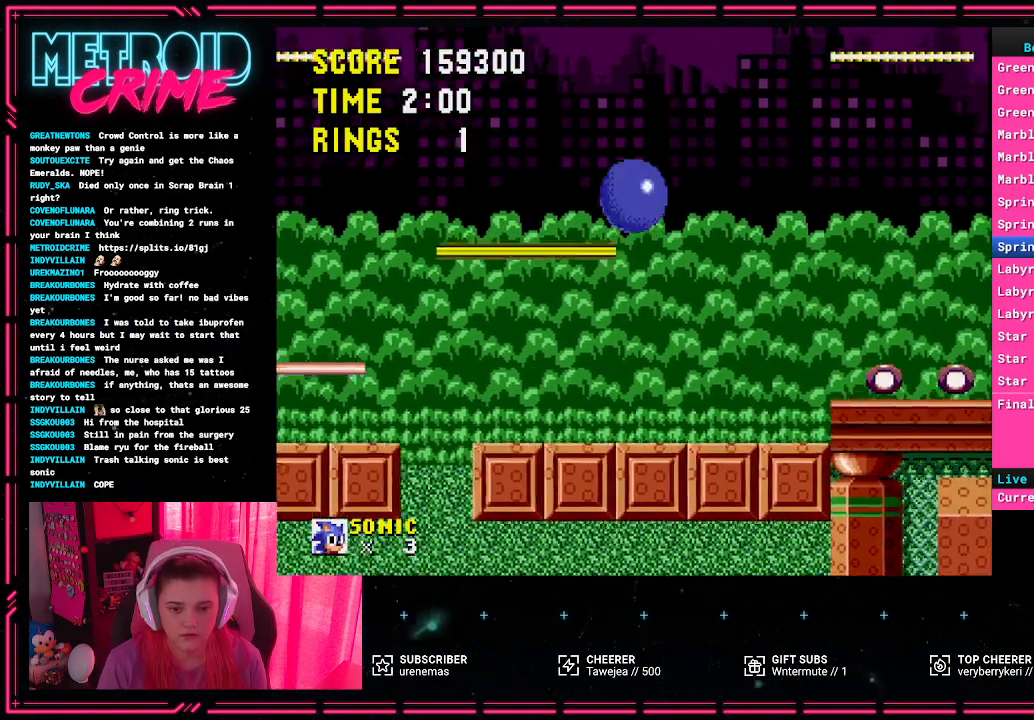
{"buttons": ["DPAD_RIGHT"], "events": [[117, "A", "up"]]}
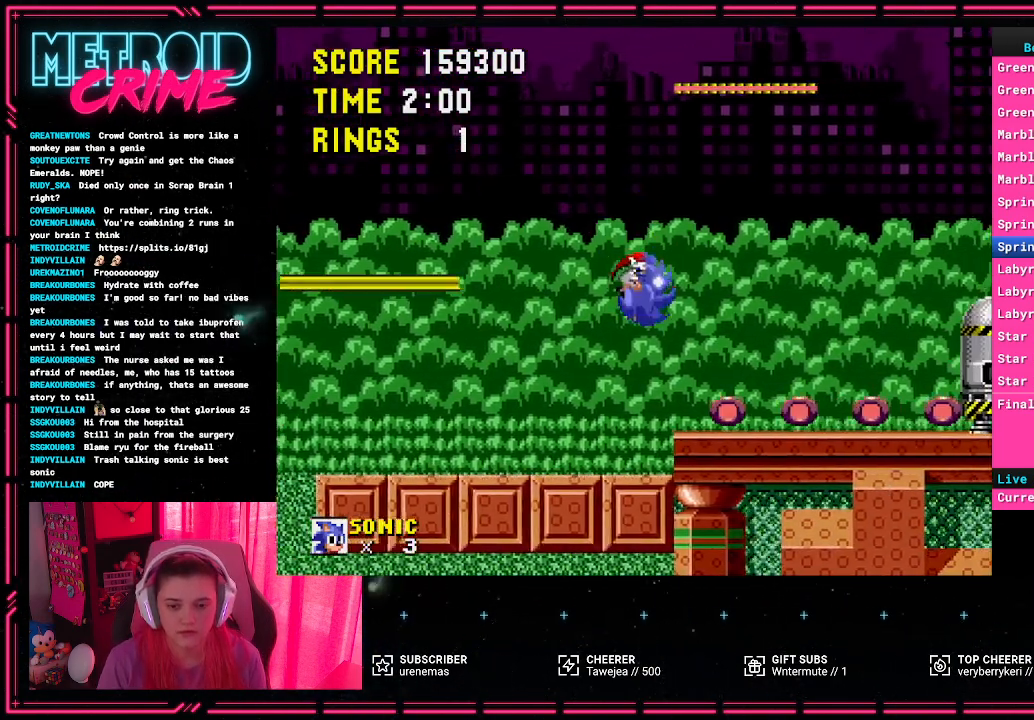
{"buttons": ["DPAD_RIGHT"], "events": []}
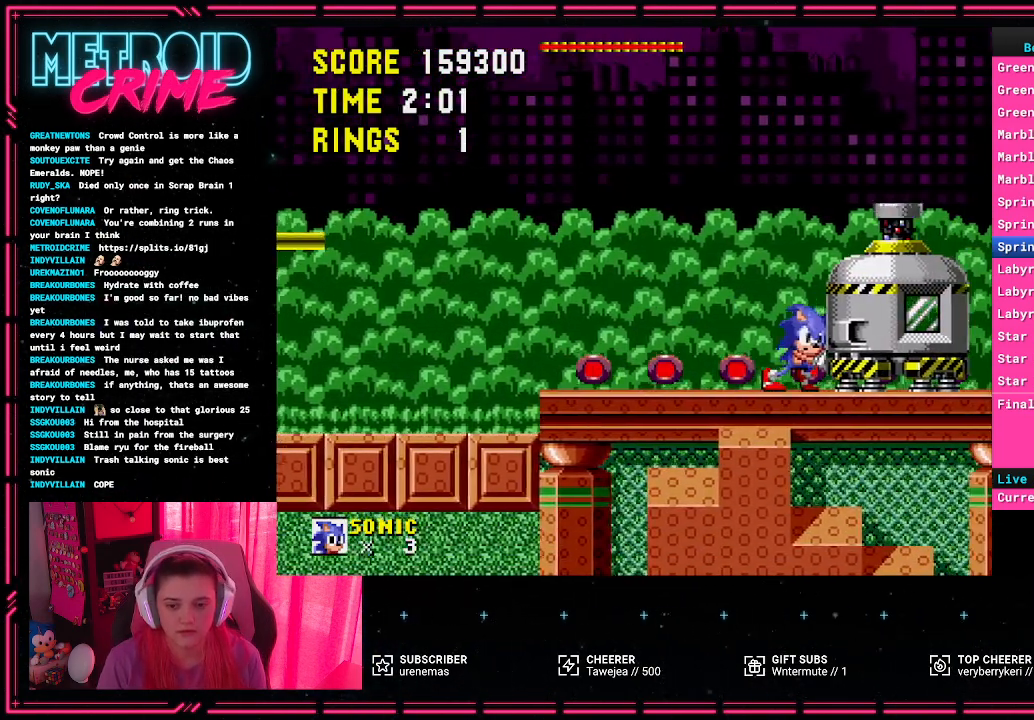
{"buttons": [], "events": [[67, "A", "down"], [267, "A", "up"], [450, "DPAD_RIGHT", "up"]]}
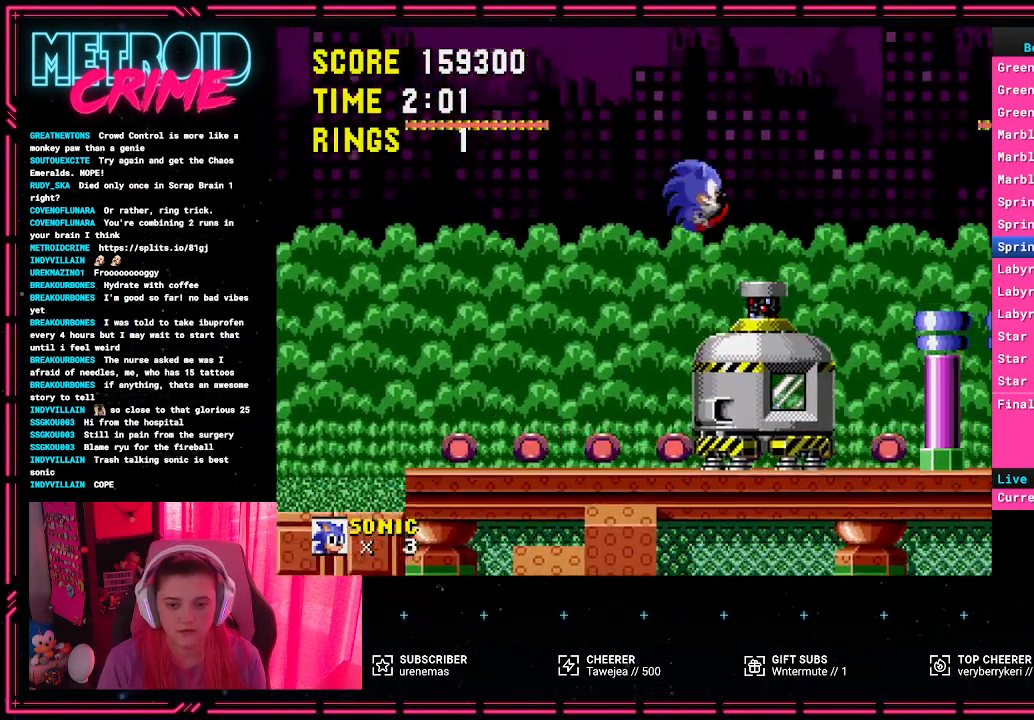
{"buttons": [], "events": [[117, "DPAD_RIGHT", "down"], [250, "DPAD_RIGHT", "up"]]}